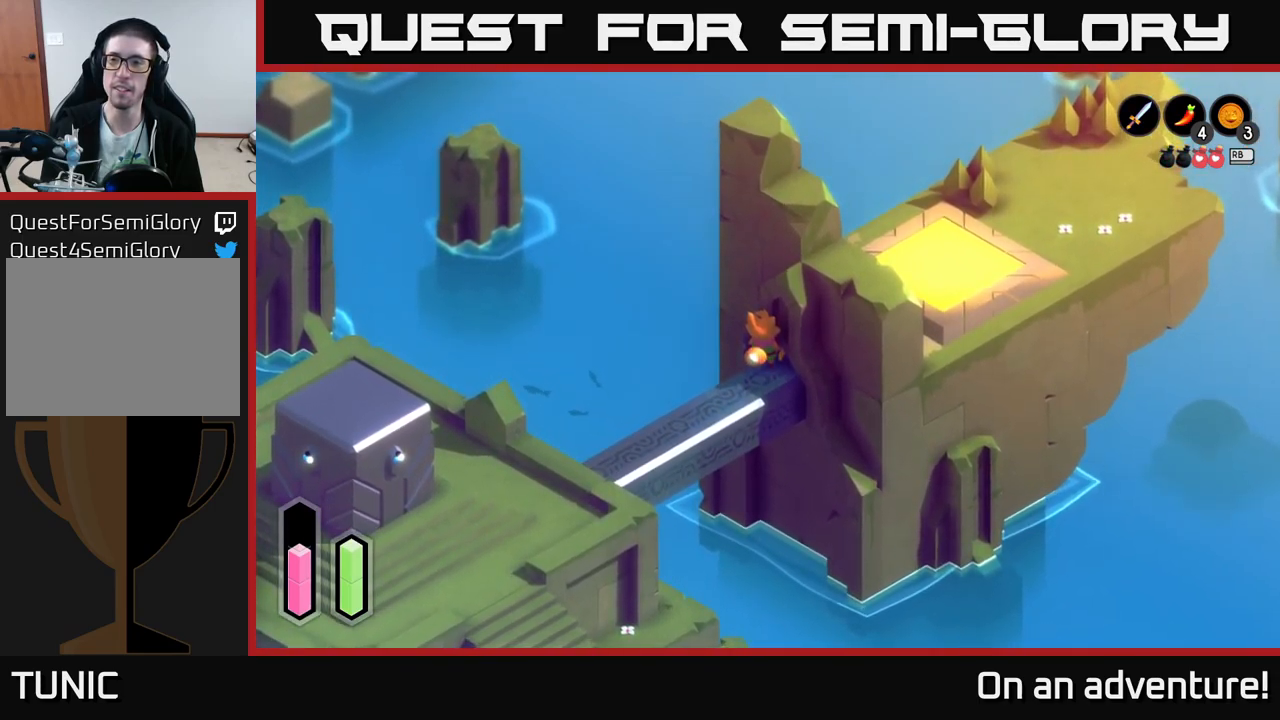
Gameplay with a controller (Xbox layout); each line is a JSON object with the inputs held at the frame after it. "events" lists button and stick changes between this image and that frame as [ms after this image, input, new state], when the widget could be followed in between.
{"buttons": [], "left_stick": "center", "right_stick": "up-right", "events": [[67, "right_stick", "up-right"]]}
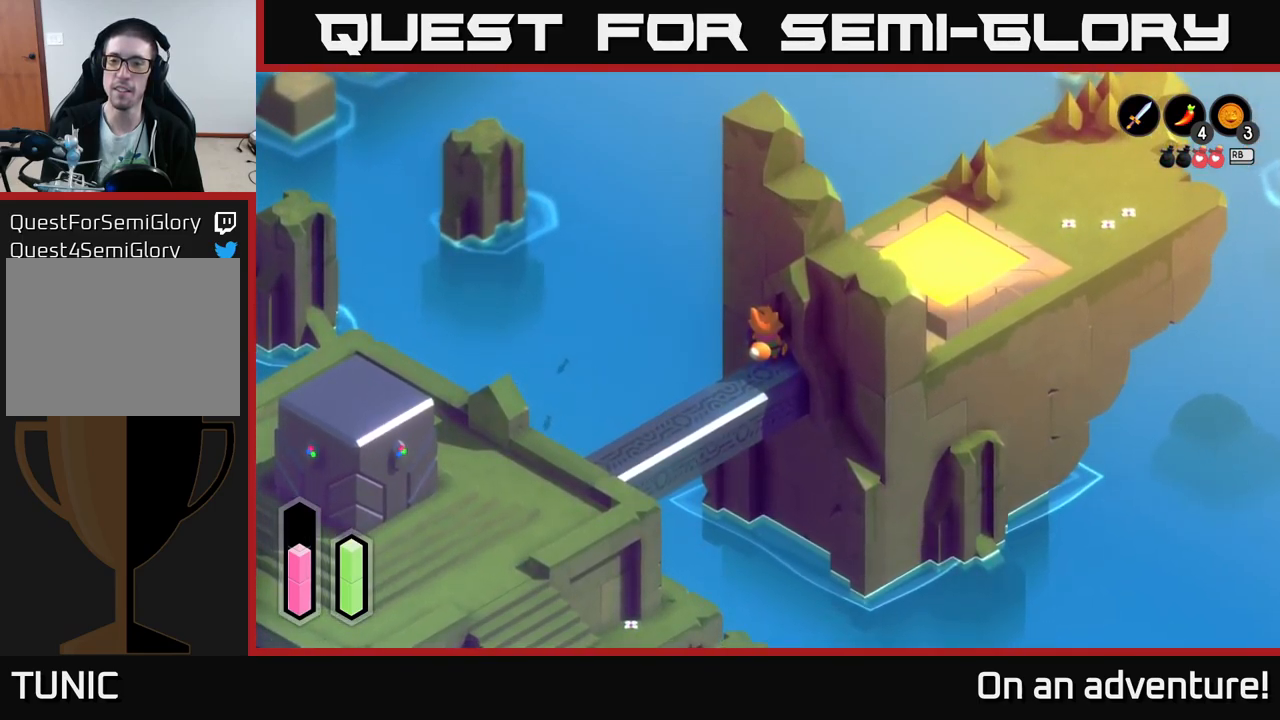
{"buttons": [], "left_stick": "center", "right_stick": "up-right", "events": []}
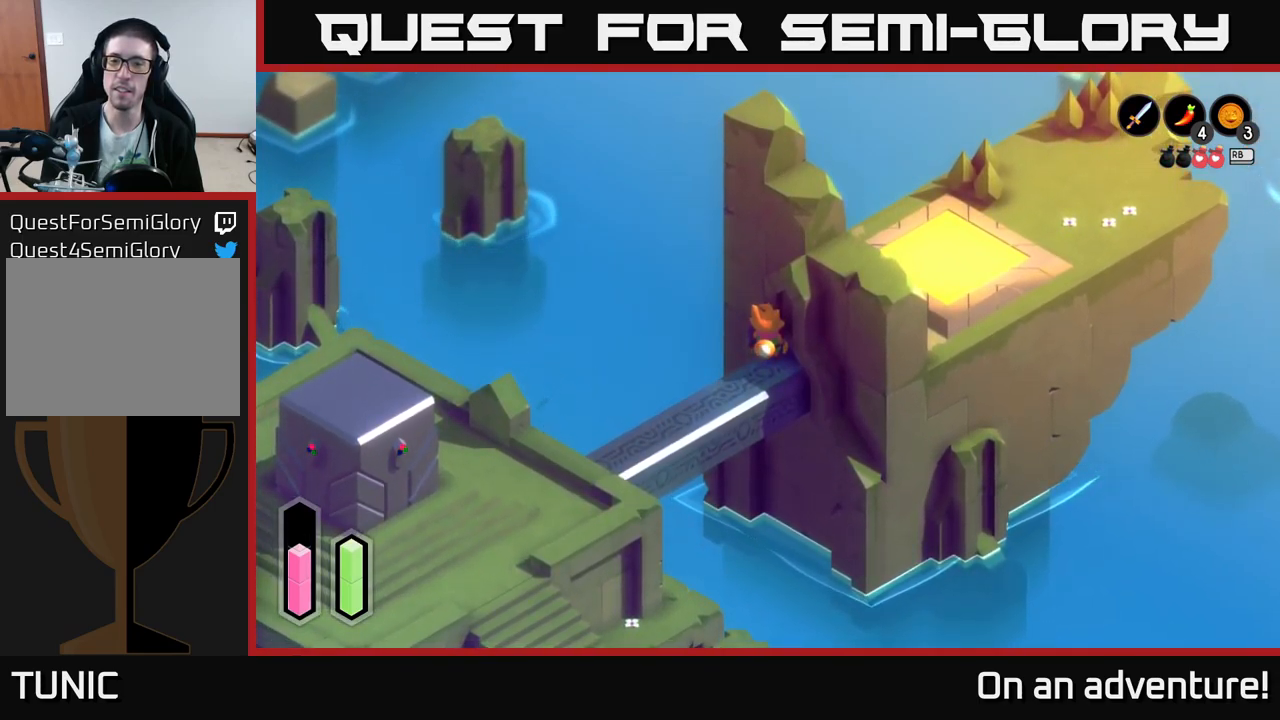
{"buttons": [], "left_stick": "center", "right_stick": "center", "events": [[117, "right_stick", "center"]]}
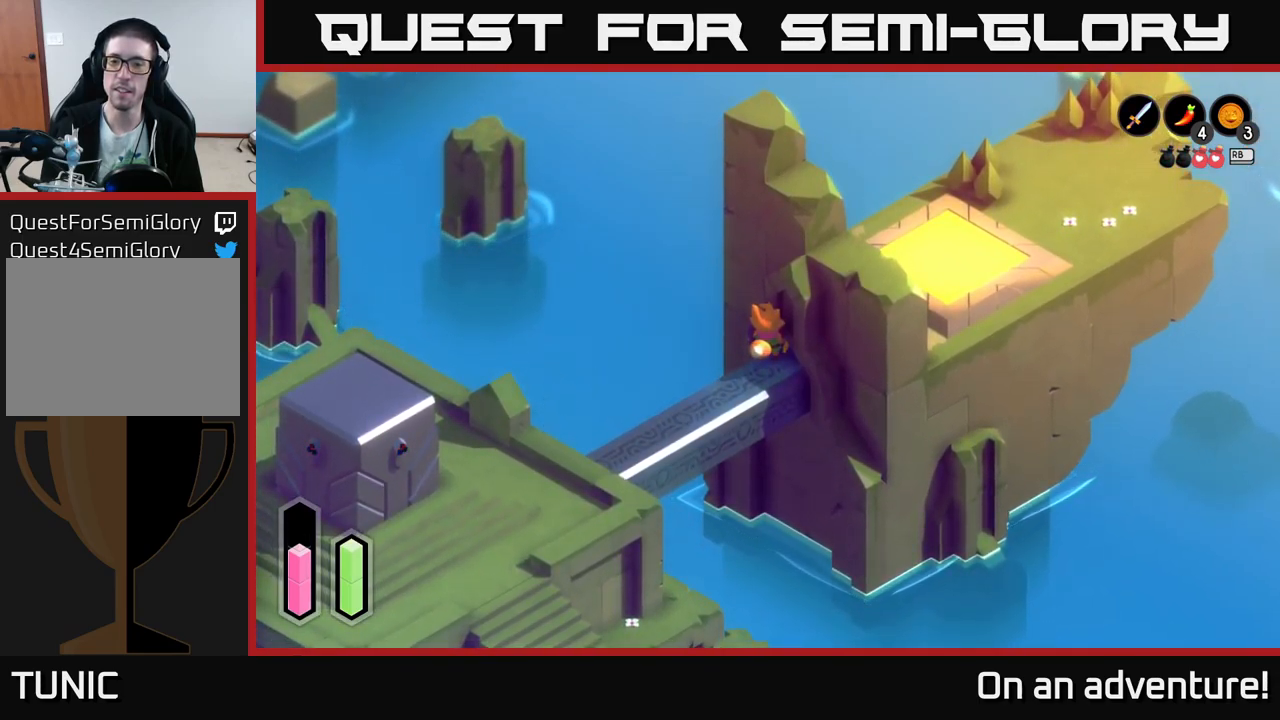
{"buttons": [], "left_stick": "up-right", "right_stick": "center", "events": [[300, "left_stick", "up-right"]]}
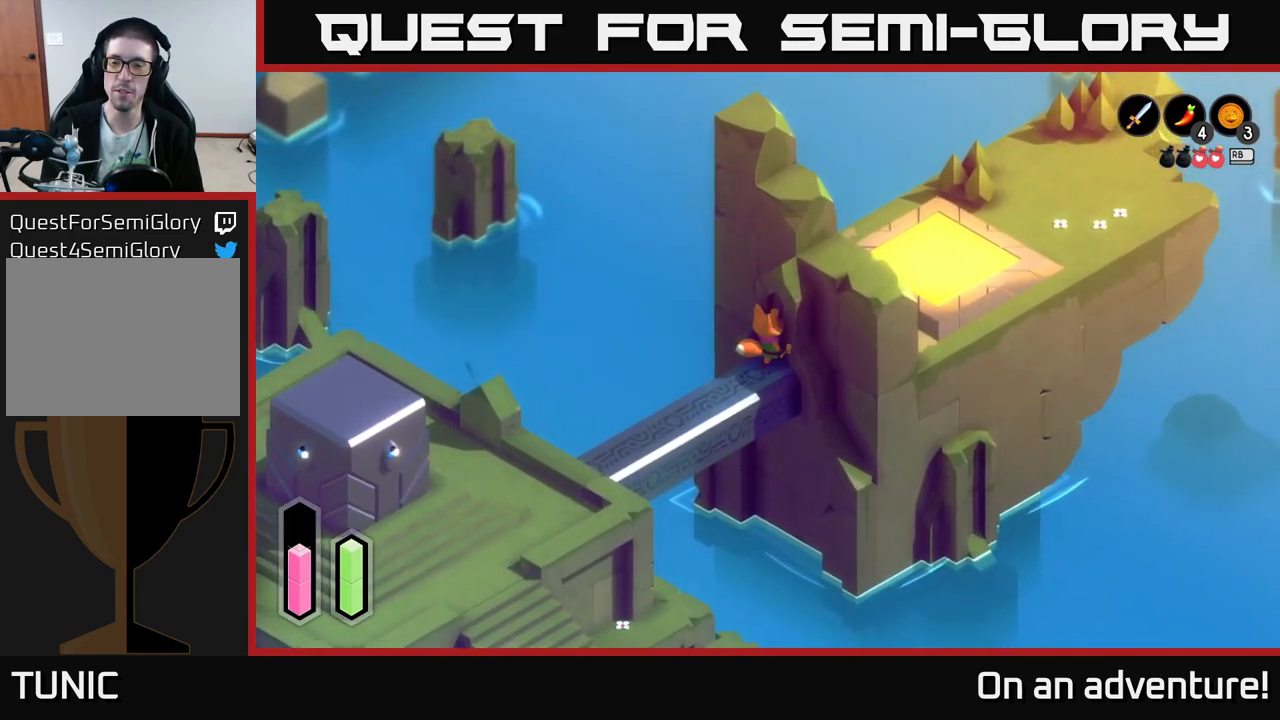
{"buttons": [], "left_stick": "down-left", "right_stick": "center", "events": [[67, "left_stick", "center"], [250, "left_stick", "down"], [383, "left_stick", "down-left"]]}
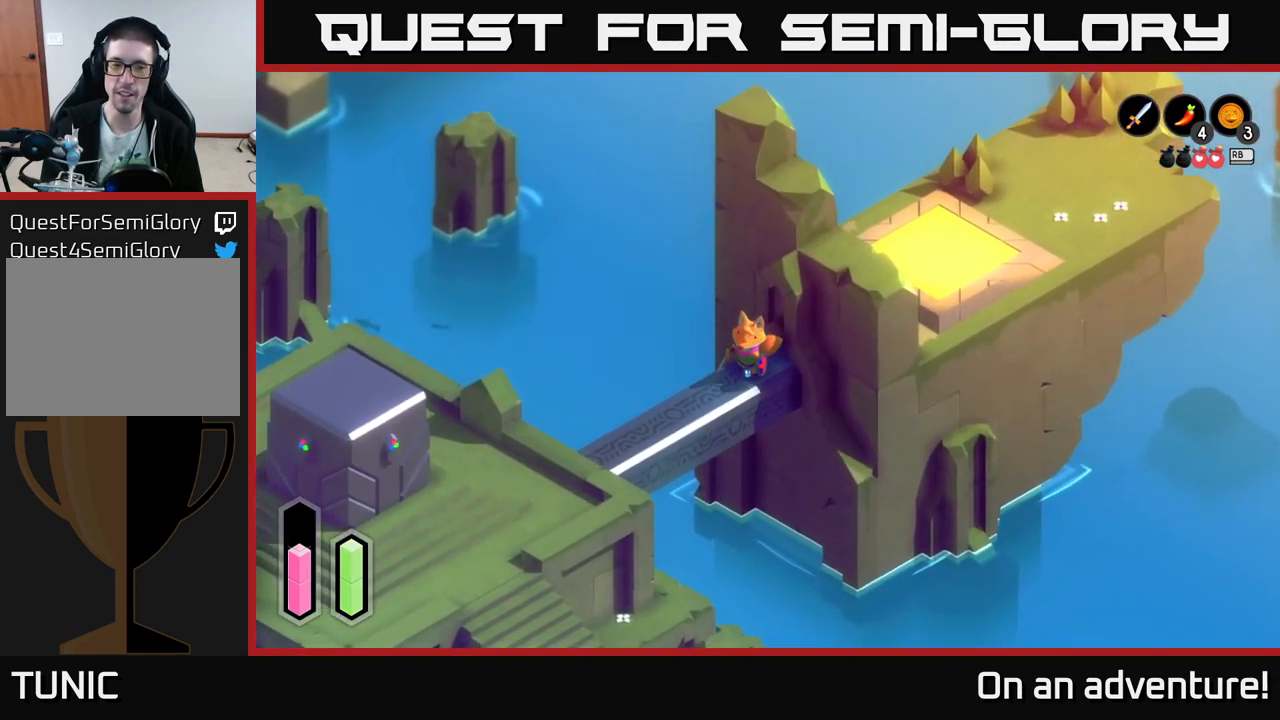
{"buttons": [], "left_stick": "up-right", "right_stick": "center", "events": [[300, "left_stick", "center"], [367, "left_stick", "right"], [417, "left_stick", "up-right"]]}
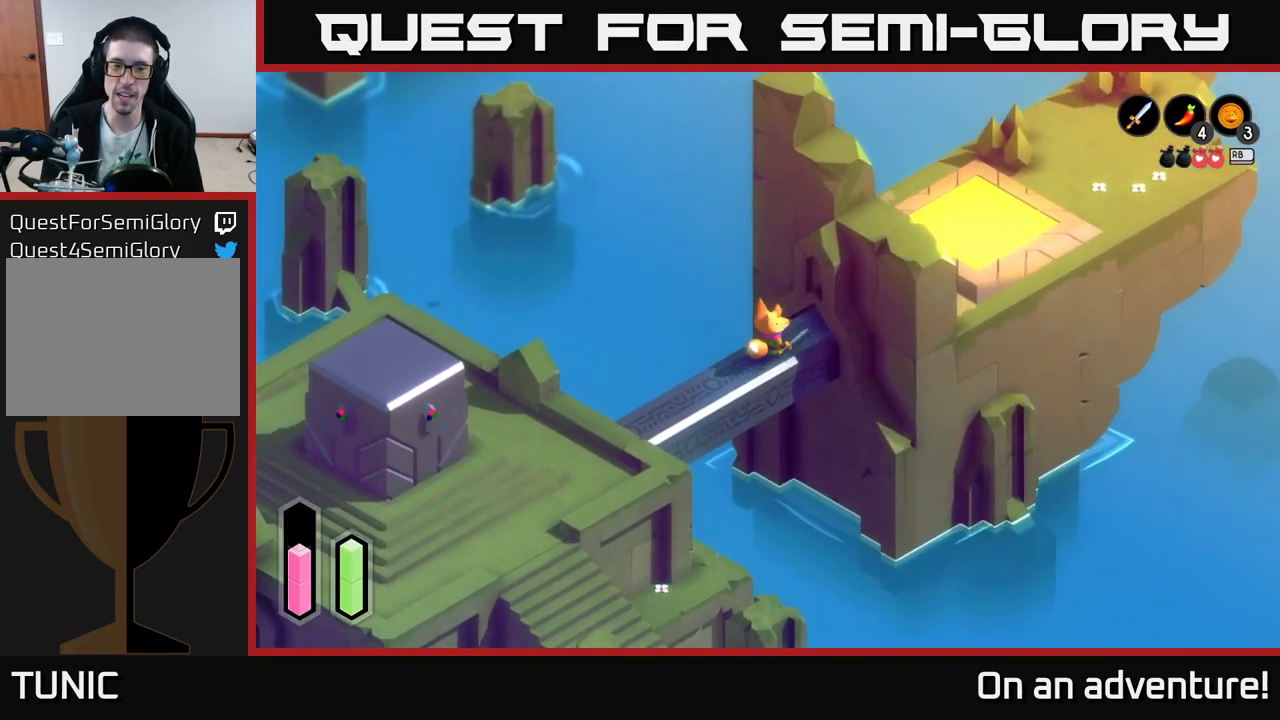
{"buttons": ["A"], "left_stick": "down-left", "right_stick": "center", "events": [[167, "left_stick", "center"], [217, "left_stick", "down-left"], [400, "A", "down"]]}
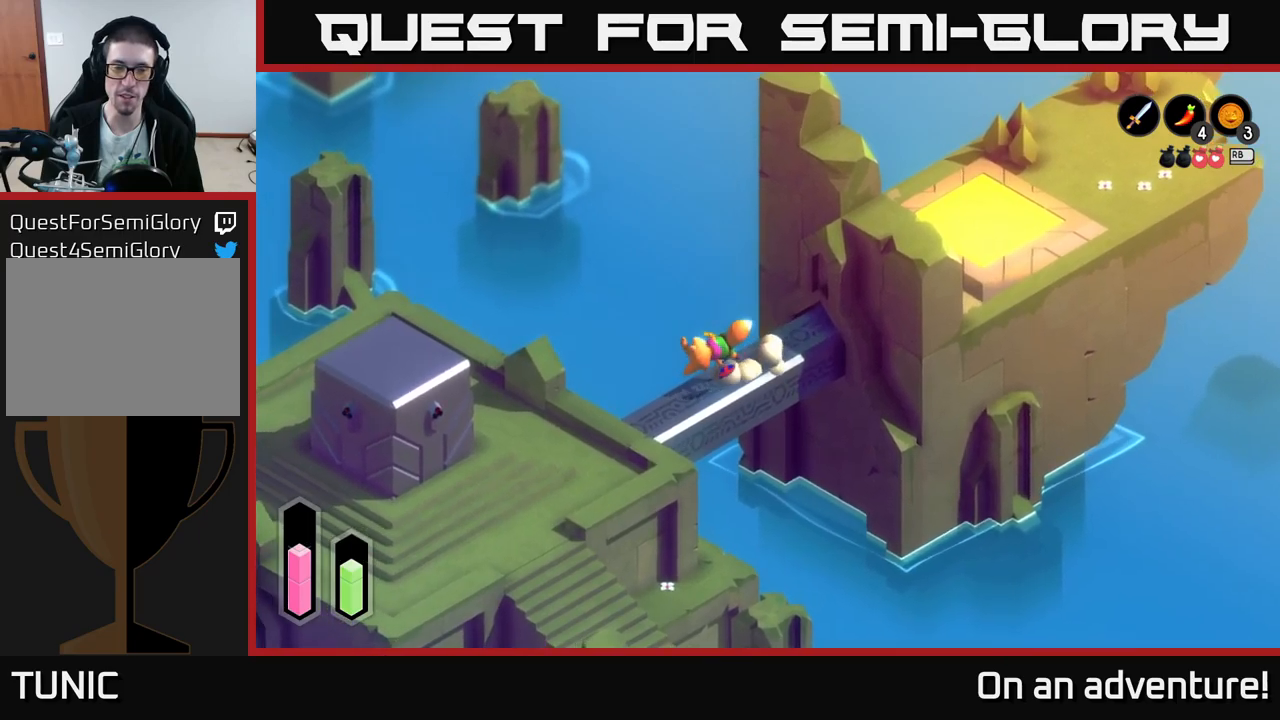
{"buttons": ["A"], "left_stick": "up-left", "right_stick": "center", "events": [[467, "left_stick", "up-left"]]}
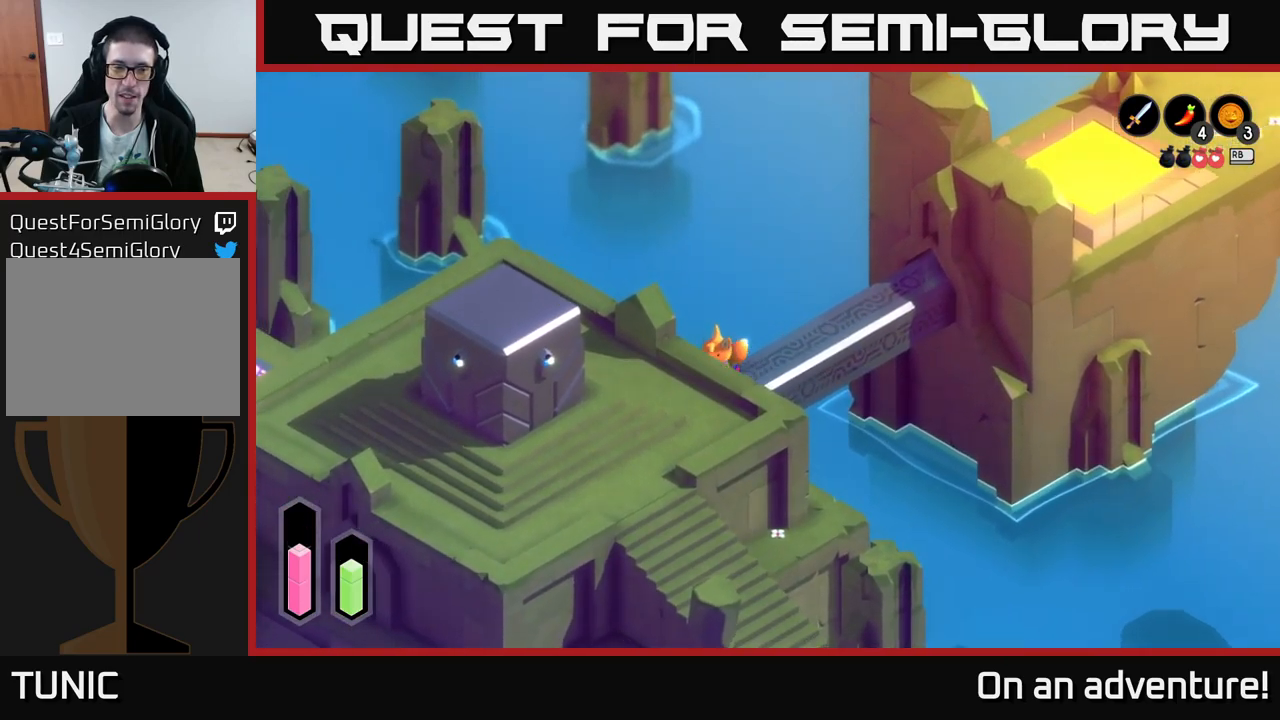
{"buttons": ["A"], "left_stick": "up-left", "right_stick": "center", "events": []}
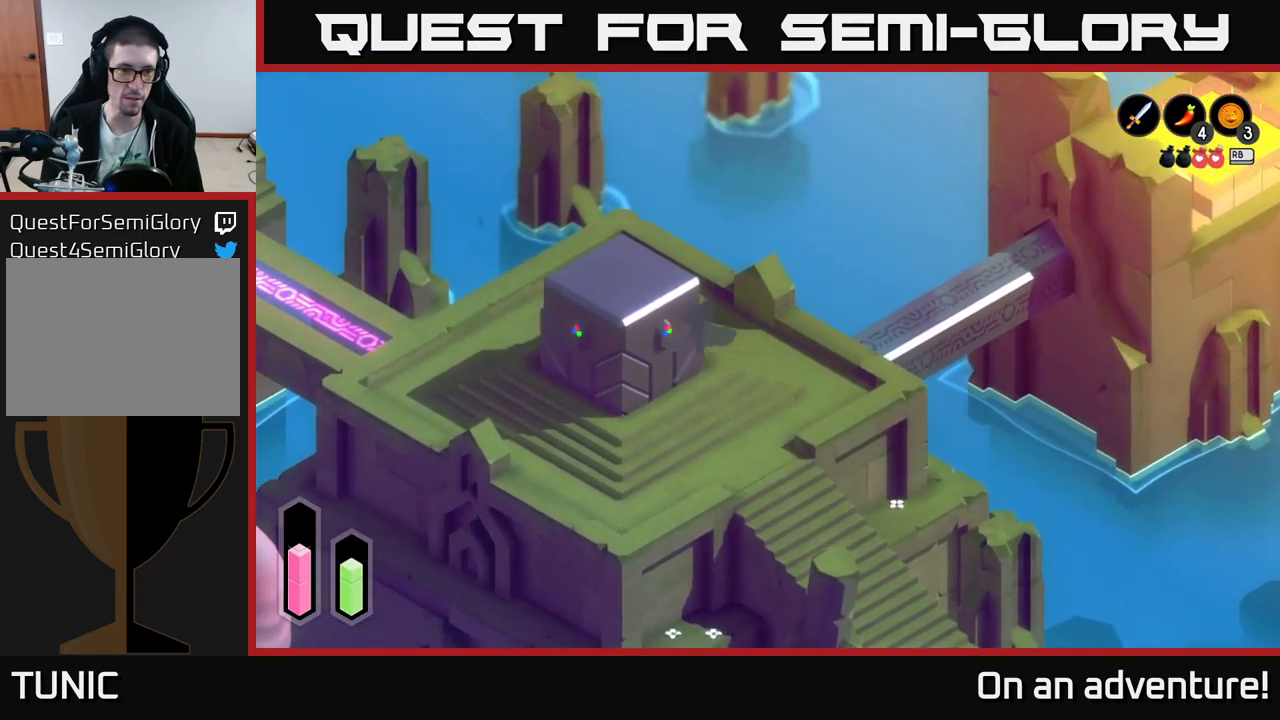
{"buttons": ["A"], "left_stick": "left", "right_stick": "center", "events": [[450, "left_stick", "left"]]}
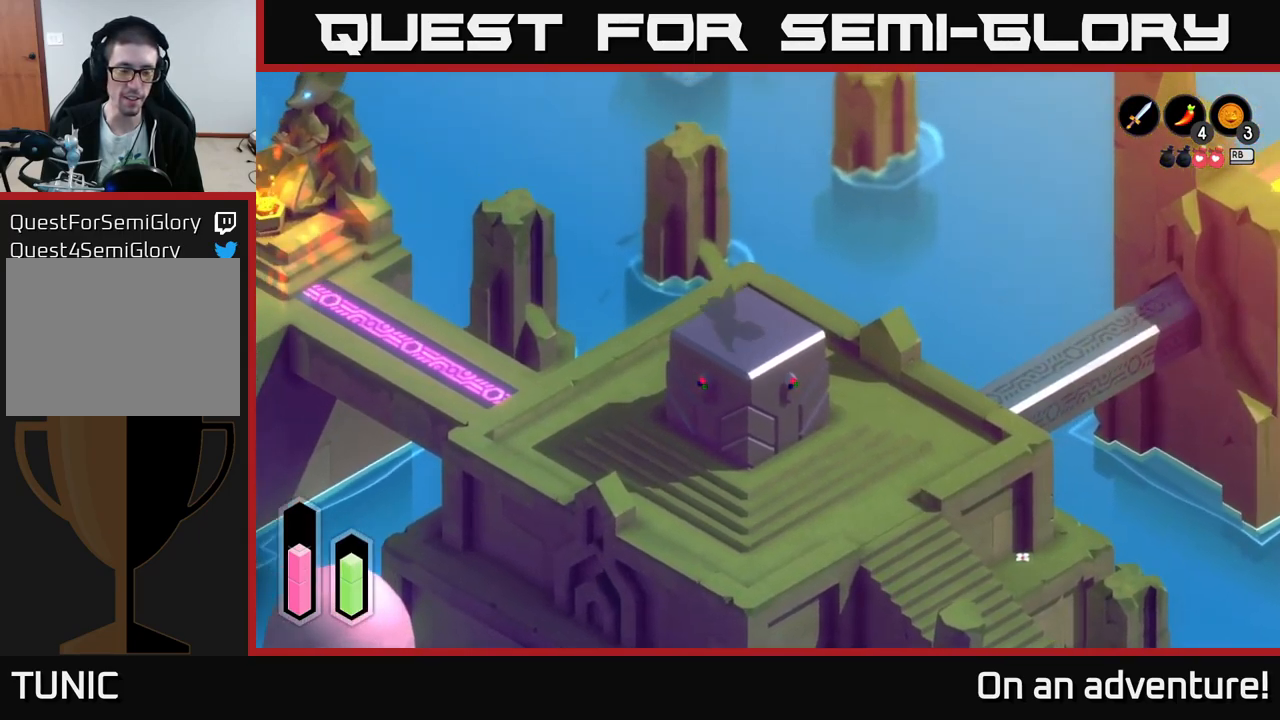
{"buttons": ["A"], "left_stick": "down-left", "right_stick": "center", "events": [[134, "left_stick", "down-left"]]}
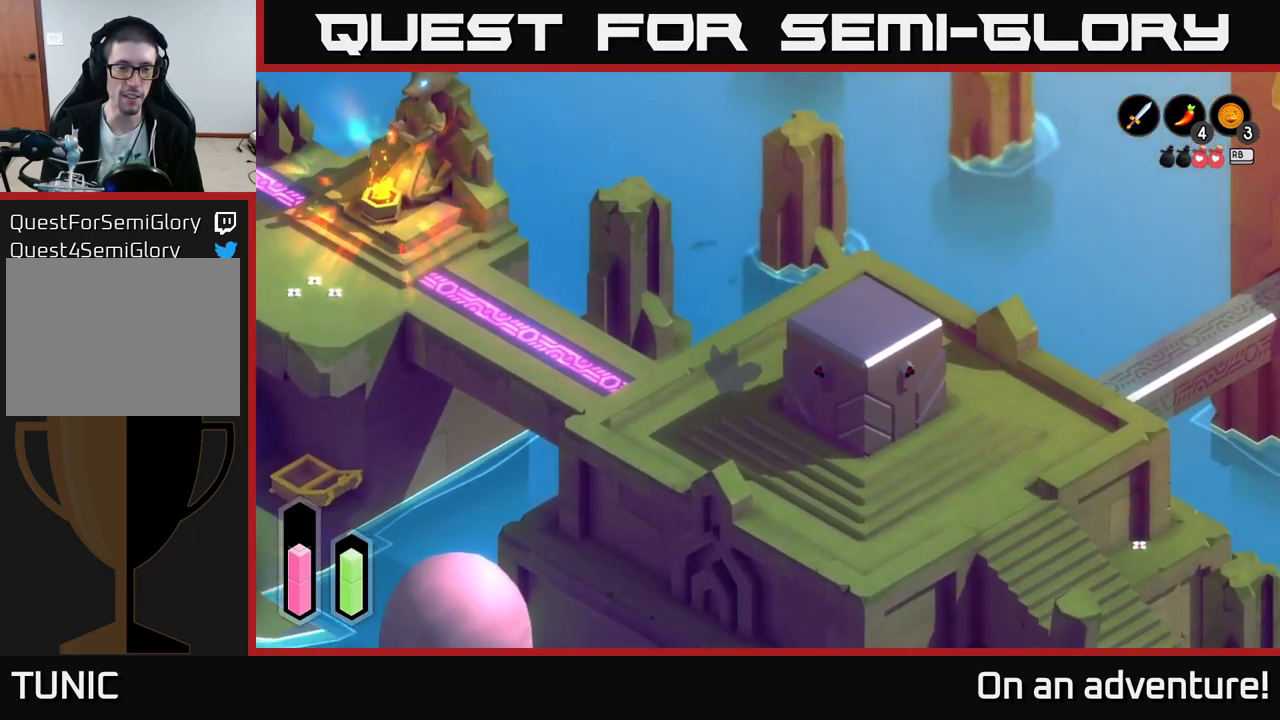
{"buttons": ["A"], "left_stick": "down-left", "right_stick": "center", "events": []}
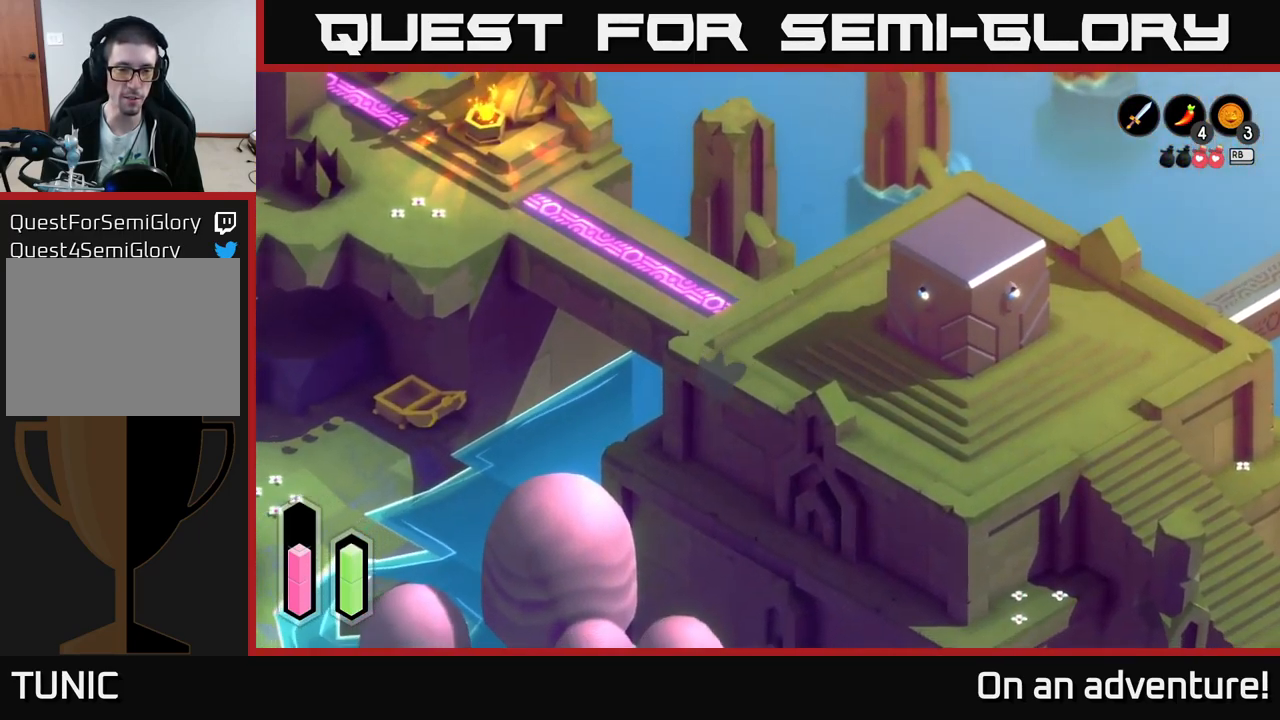
{"buttons": ["A"], "left_stick": "down-left", "right_stick": "center", "events": []}
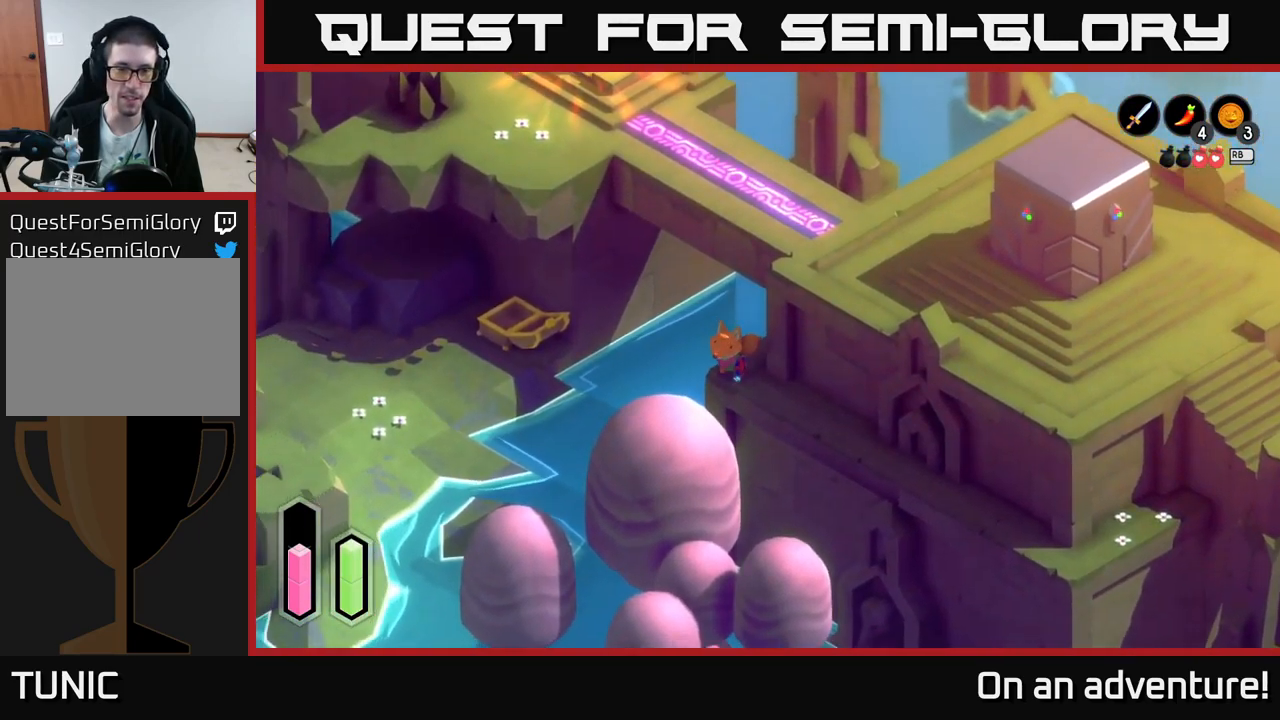
{"buttons": [], "left_stick": "up", "right_stick": "center", "events": [[17, "left_stick", "center"], [317, "A", "up"], [500, "left_stick", "up"]]}
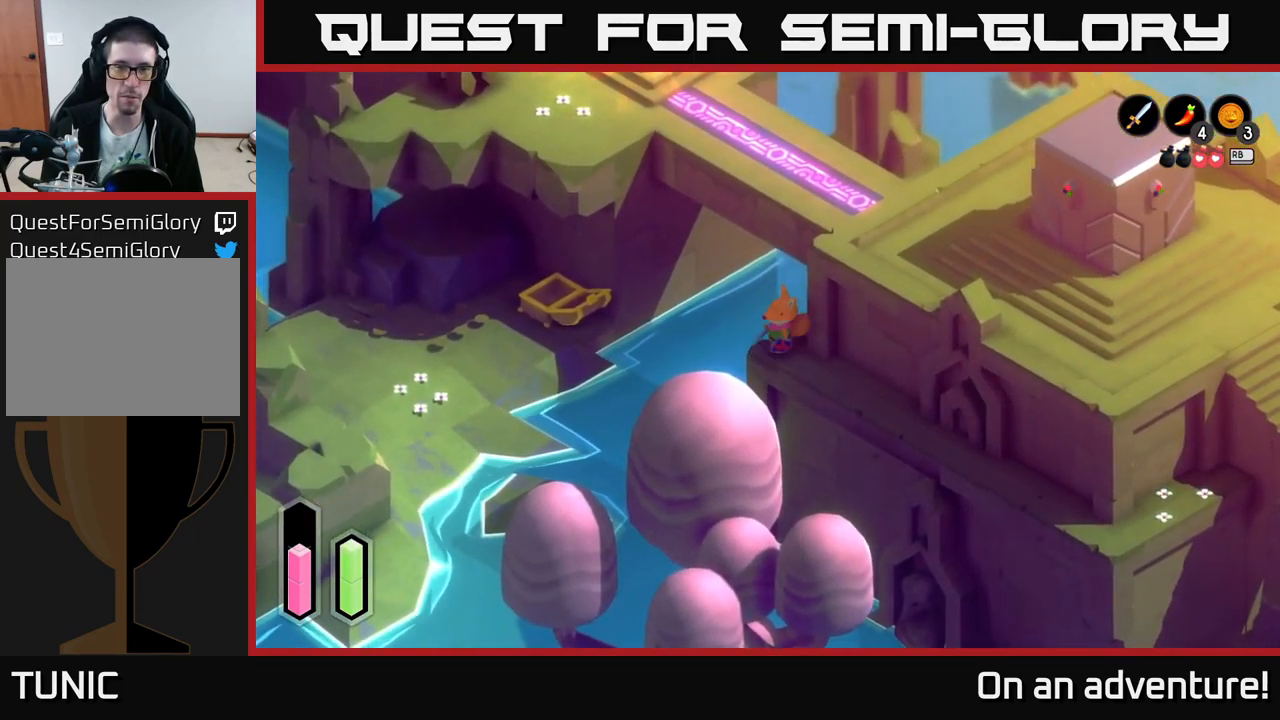
{"buttons": [], "left_stick": "up-right", "right_stick": "center", "events": [[317, "left_stick", "up-right"]]}
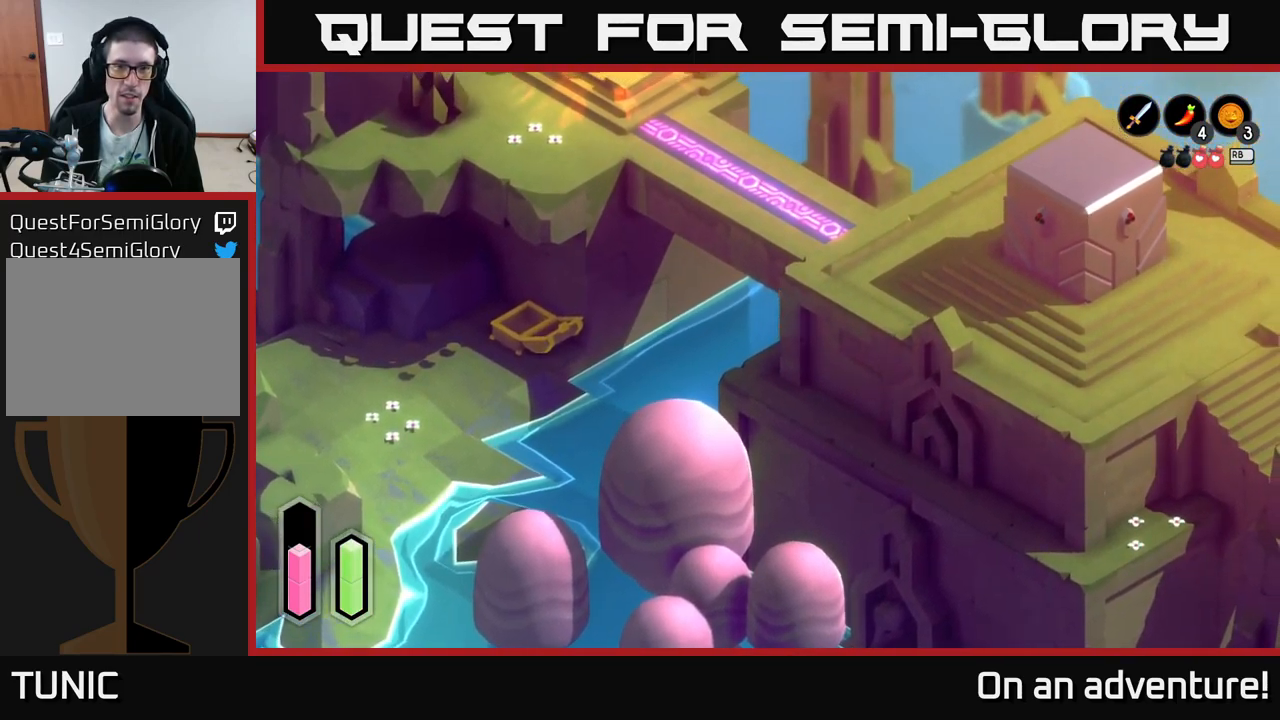
{"buttons": [], "left_stick": "up-right", "right_stick": "center", "events": []}
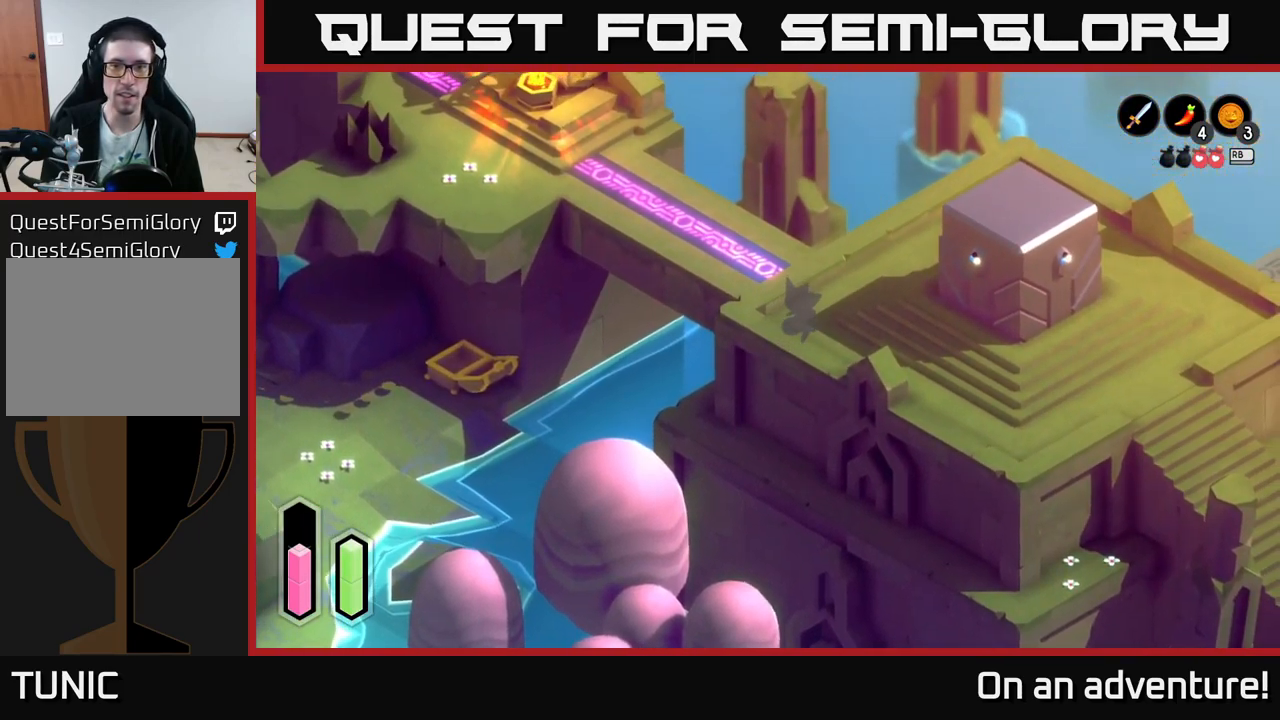
{"buttons": [], "left_stick": "center", "right_stick": "center", "events": [[233, "left_stick", "up-left"], [350, "left_stick", "center"]]}
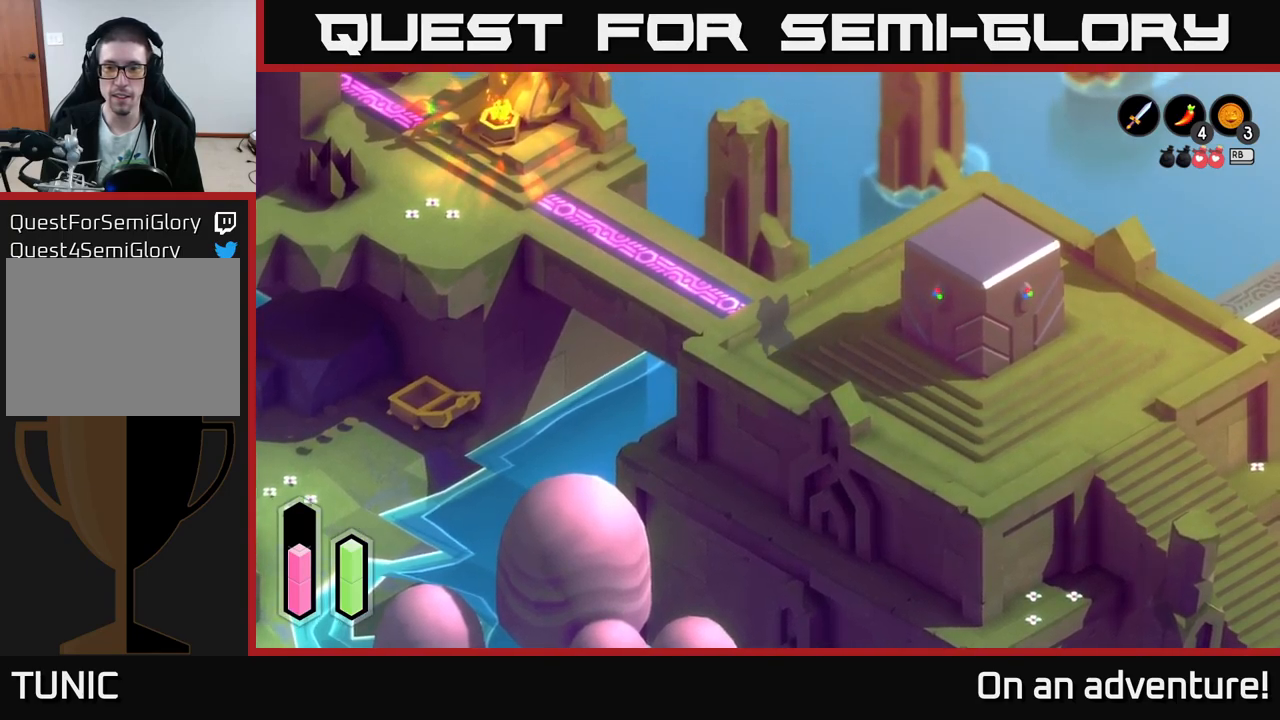
{"buttons": [], "left_stick": "down", "right_stick": "down", "events": [[117, "left_stick", "down-right"], [284, "left_stick", "down"], [467, "right_stick", "down"]]}
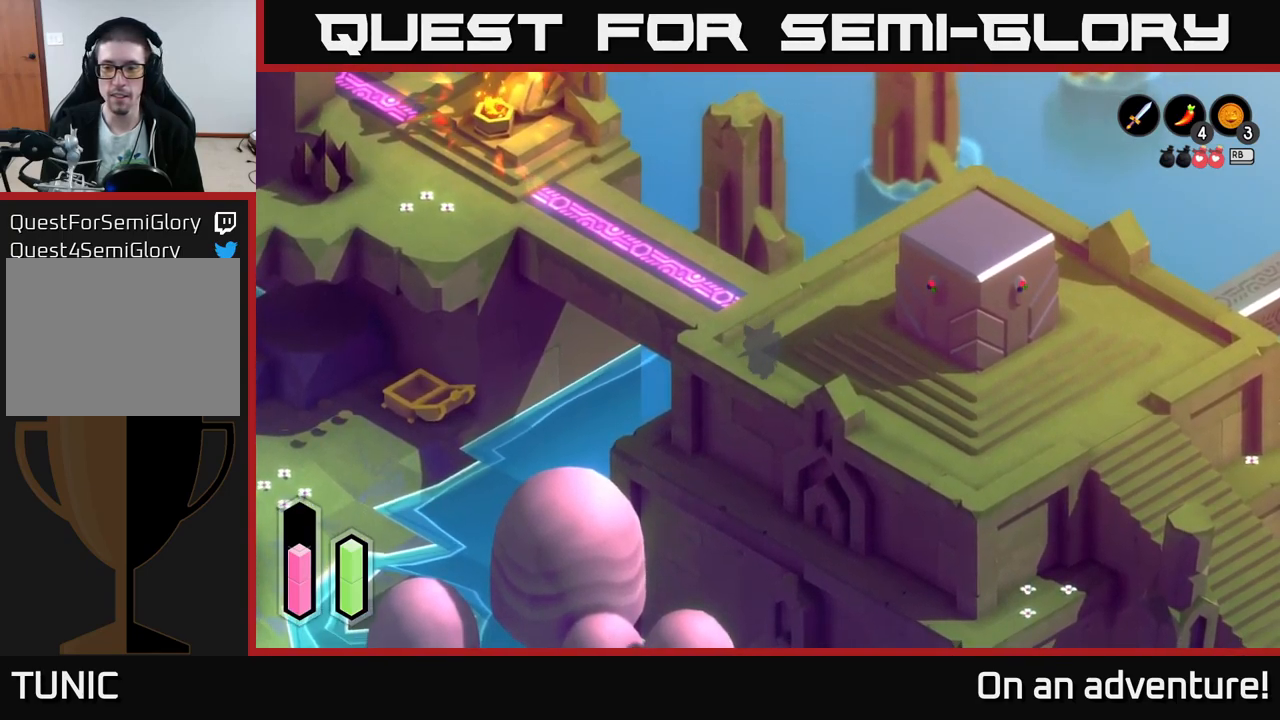
{"buttons": [], "left_stick": "down-left", "right_stick": "down", "events": [[350, "left_stick", "down-left"]]}
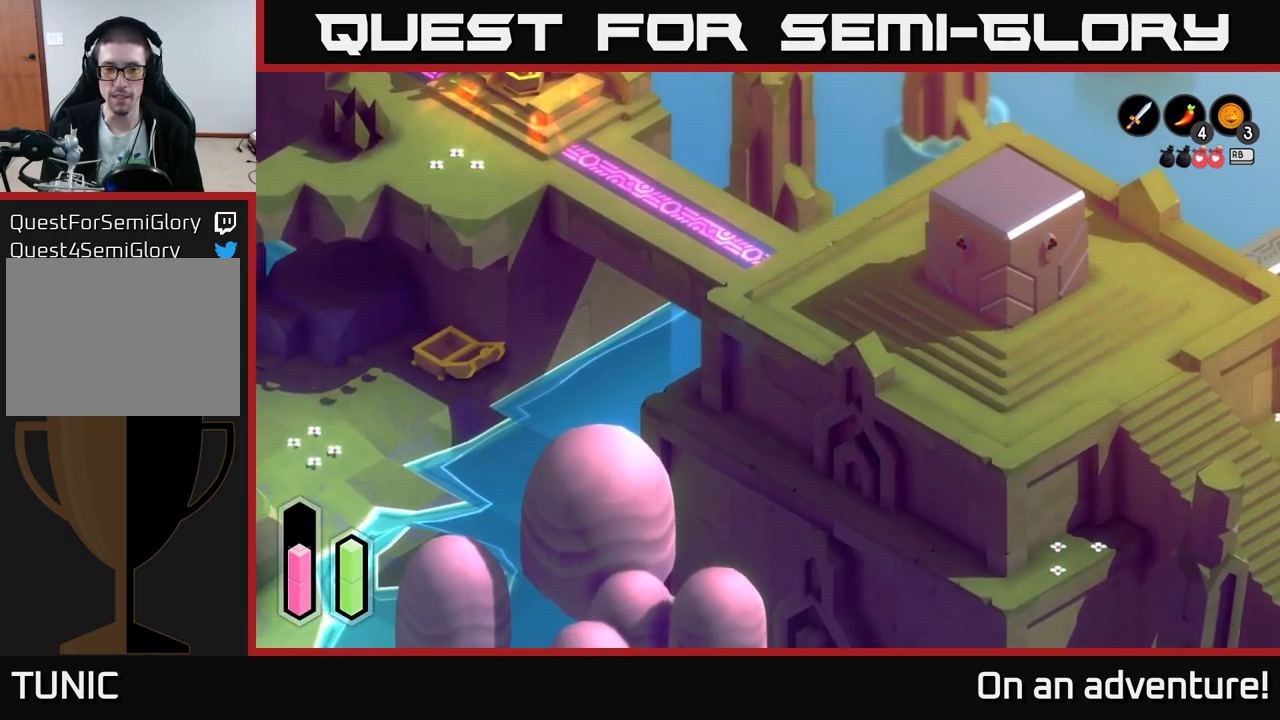
{"buttons": [], "left_stick": "down", "right_stick": "center", "events": [[284, "right_stick", "down-right"], [400, "right_stick", "center"], [467, "left_stick", "down"]]}
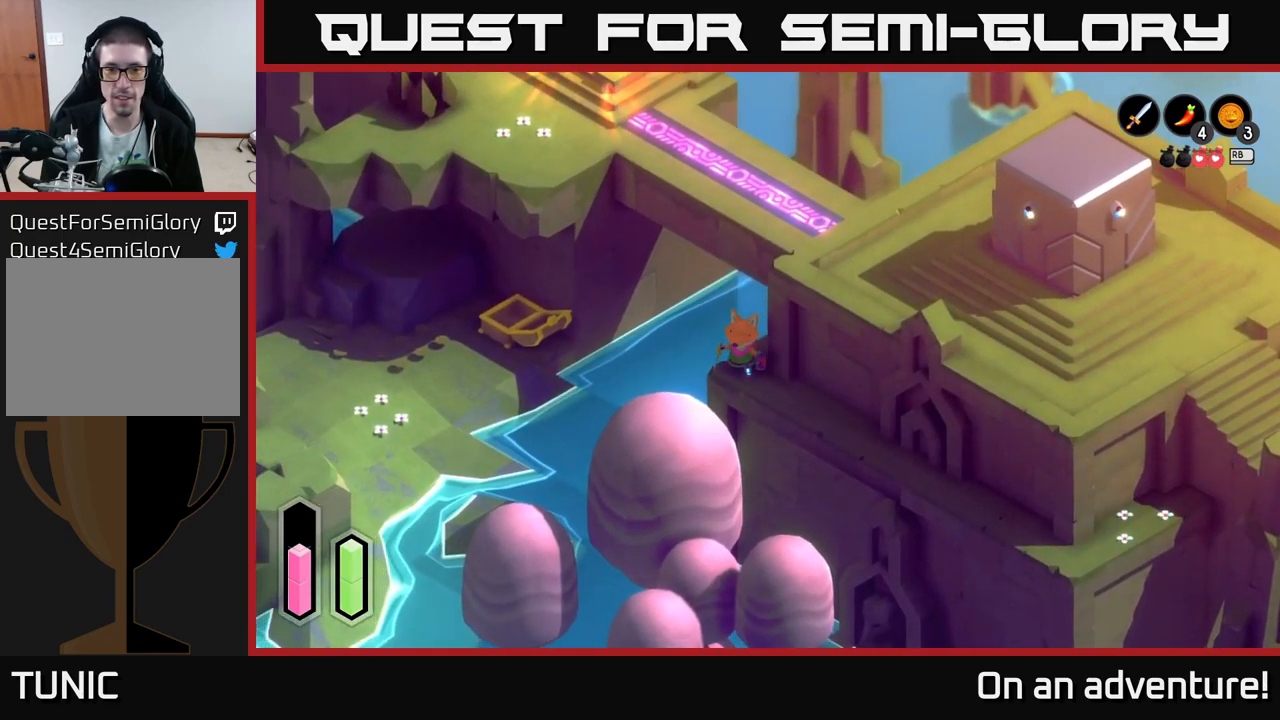
{"buttons": ["A"], "left_stick": "down-right", "right_stick": "center", "events": [[117, "A", "down"], [117, "left_stick", "down-right"]]}
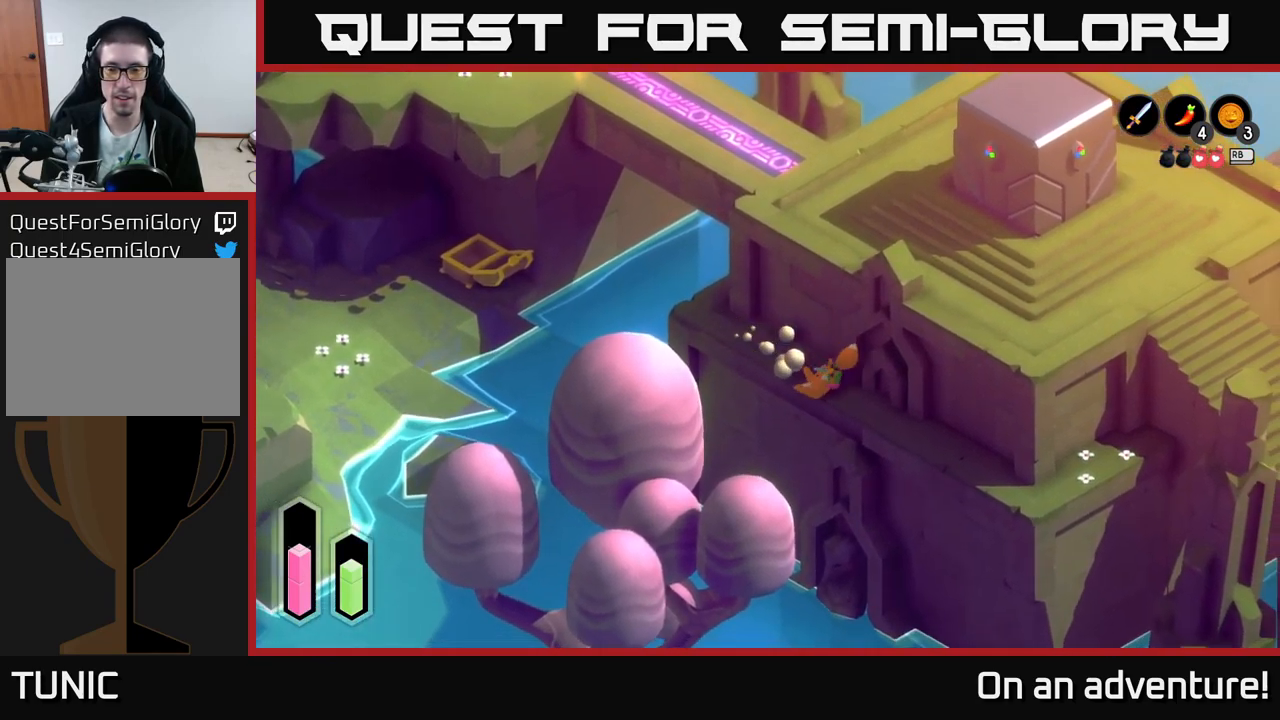
{"buttons": ["A"], "left_stick": "down-right", "right_stick": "center", "events": []}
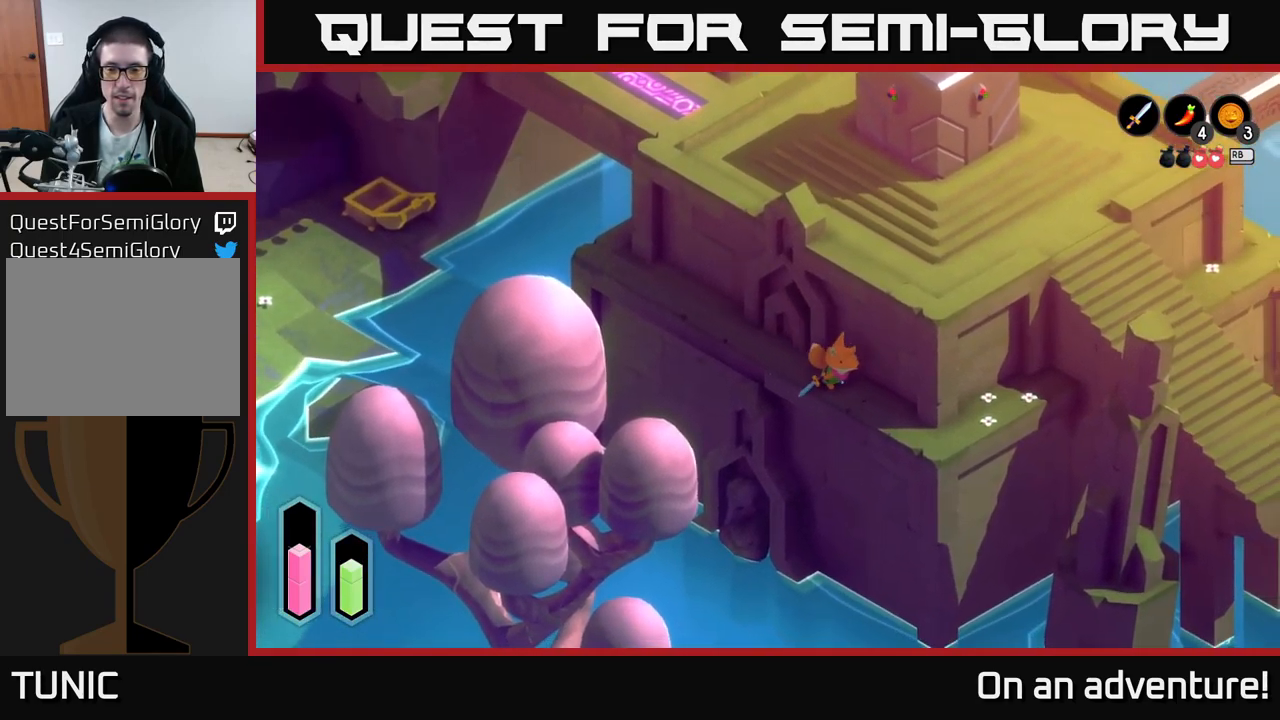
{"buttons": ["A"], "left_stick": "right", "right_stick": "center", "events": [[467, "left_stick", "right"]]}
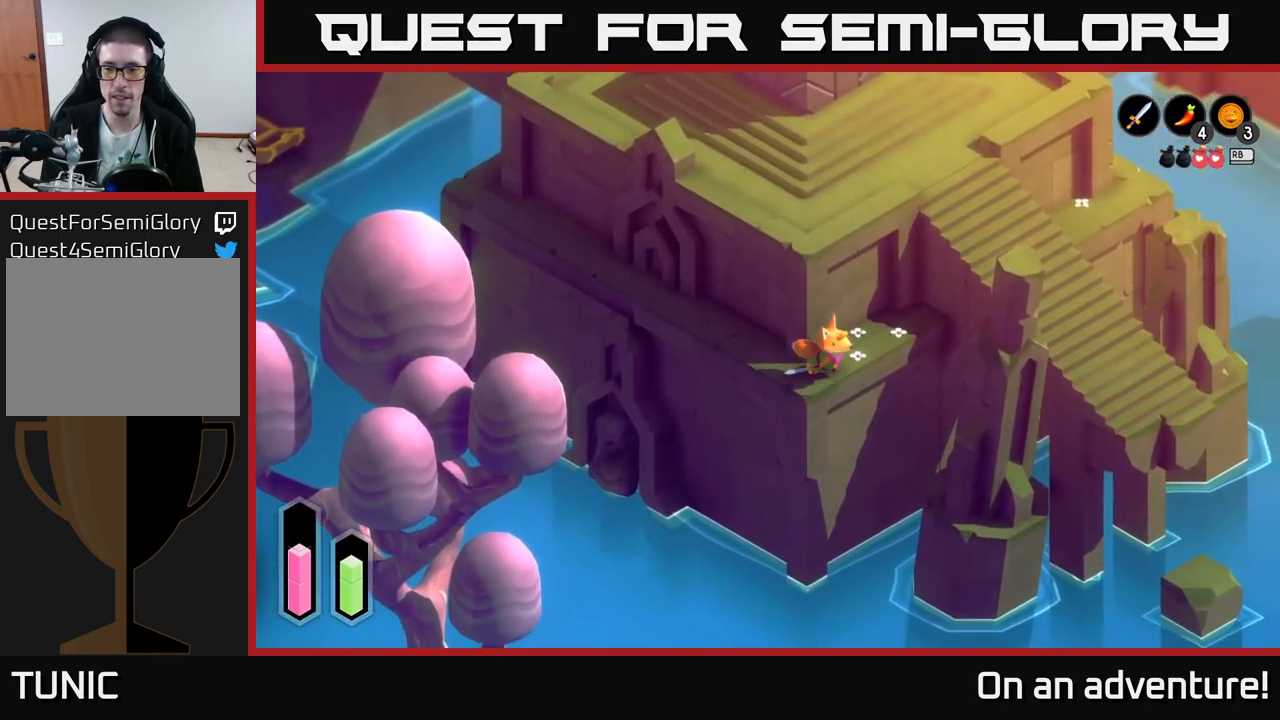
{"buttons": ["A"], "left_stick": "center", "right_stick": "center", "events": [[317, "left_stick", "center"]]}
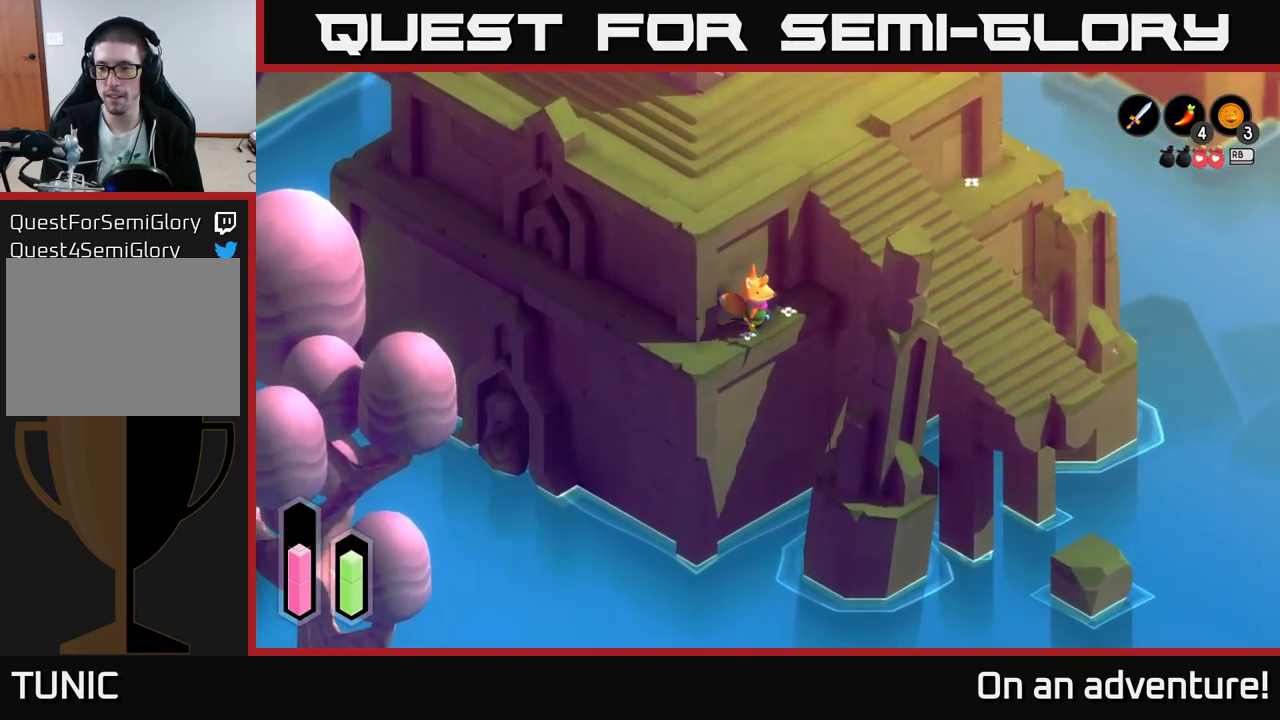
{"buttons": ["A"], "left_stick": "center", "right_stick": "center", "events": []}
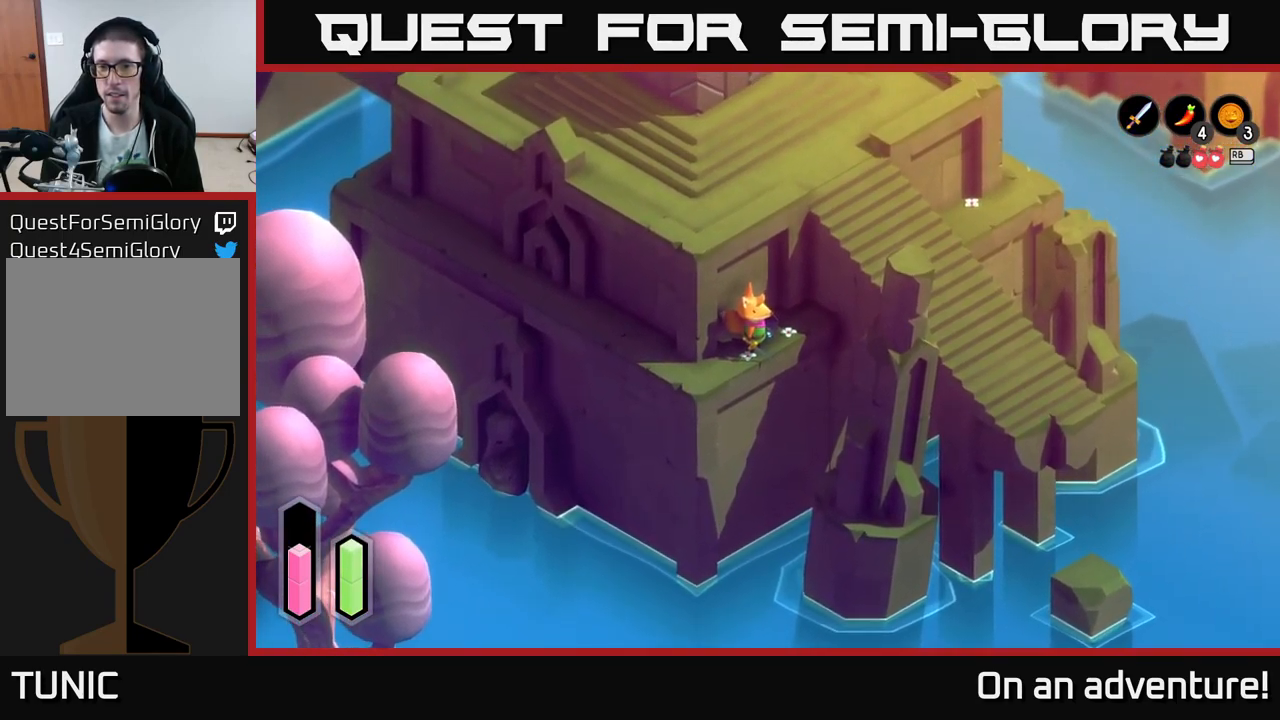
{"buttons": ["A"], "left_stick": "center", "right_stick": "center", "events": []}